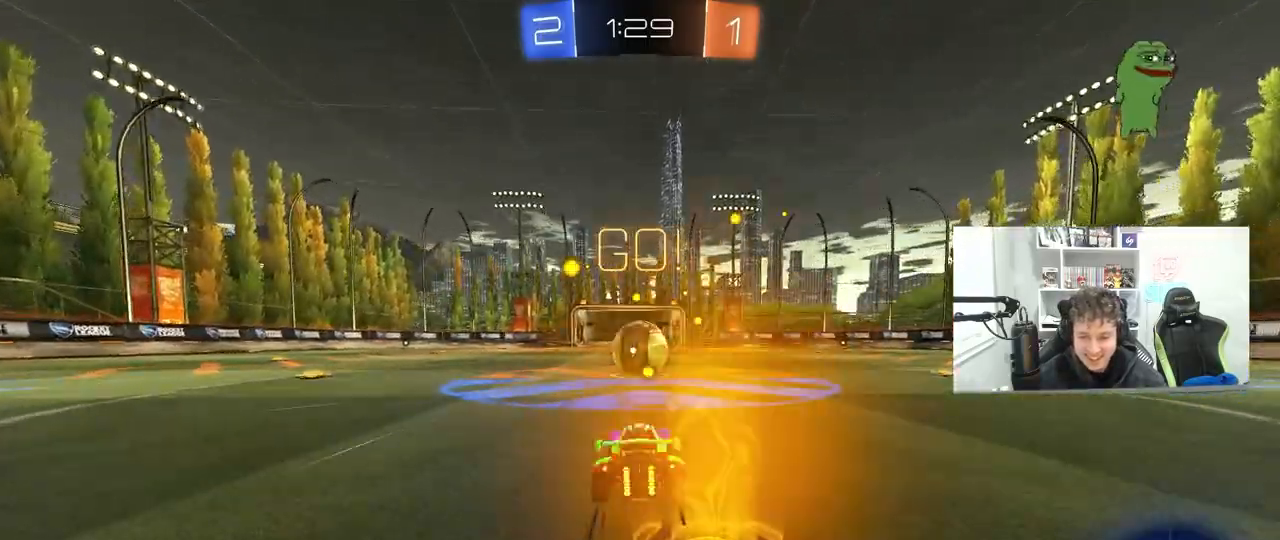
Gameplay with keyboard and mouse; each line is a JSON object with the keys and mouse buttons held at the frame after it. "events" lists presses ("down") and releases ("up") of "1", "2", "3", "4", "5", "a", "alt", "c", "caps_lock", "ctrl", "d", "e", "f", "g", "q", "r", "s", "shift", "space", "t", "tab", "v", "w", "x", "z", "mouse_left", "mouse_wheel" and "mouse_right" between this image and that frame as [ms after this image, input, new state], when the widget could be followed in between. "mouse_left", "mouse_wheel", "mouse_right" = the "left", "wheel", "right" buttons of the "mouse" list. No other keys are recorded. "wheel" means that the mouse wheel is clicked or scrolled. "mouse_move" is the direction in which the mouse moves at that frame (one of eight, or "still"), when it could be read.
{"keys": ["shift", "w"], "mouse": ["right"], "mouse_move": "still", "events": [[17, "mouse_right", "down"], [117, "mouse_right", "up"], [250, "w", "down"], [300, "shift", "down"], [350, "mouse_right", "down"]]}
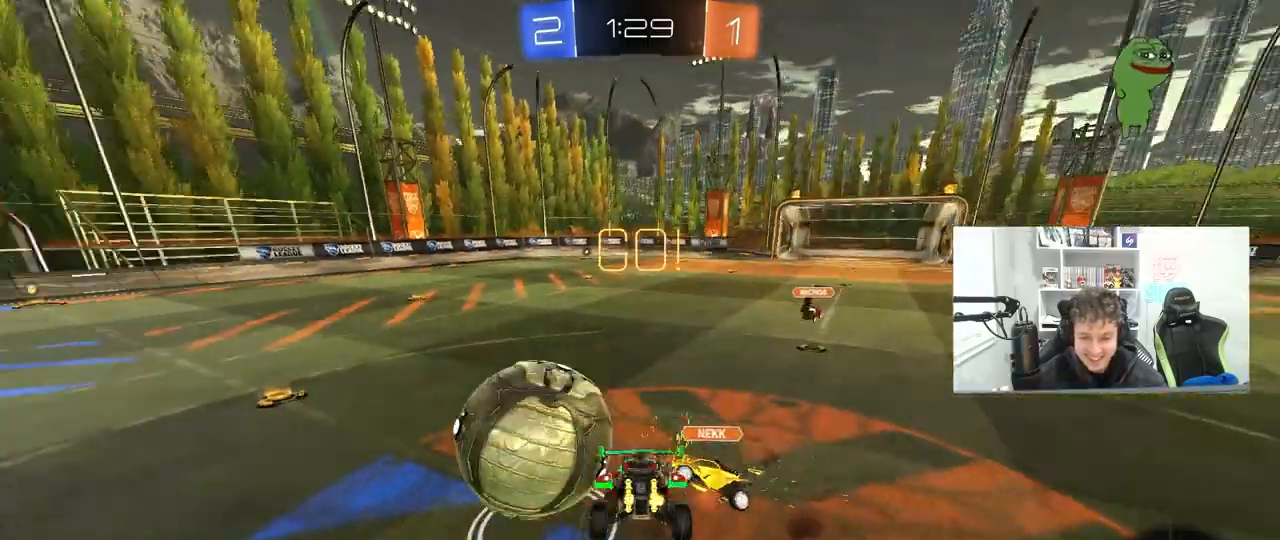
{"keys": ["a", "shift", "w"], "mouse": [], "mouse_move": "still", "events": [[83, "mouse_right", "up"], [183, "shift", "up"], [267, "w", "up"], [317, "d", "down"], [367, "shift", "down"], [467, "a", "down"], [467, "d", "up"], [467, "w", "down"]]}
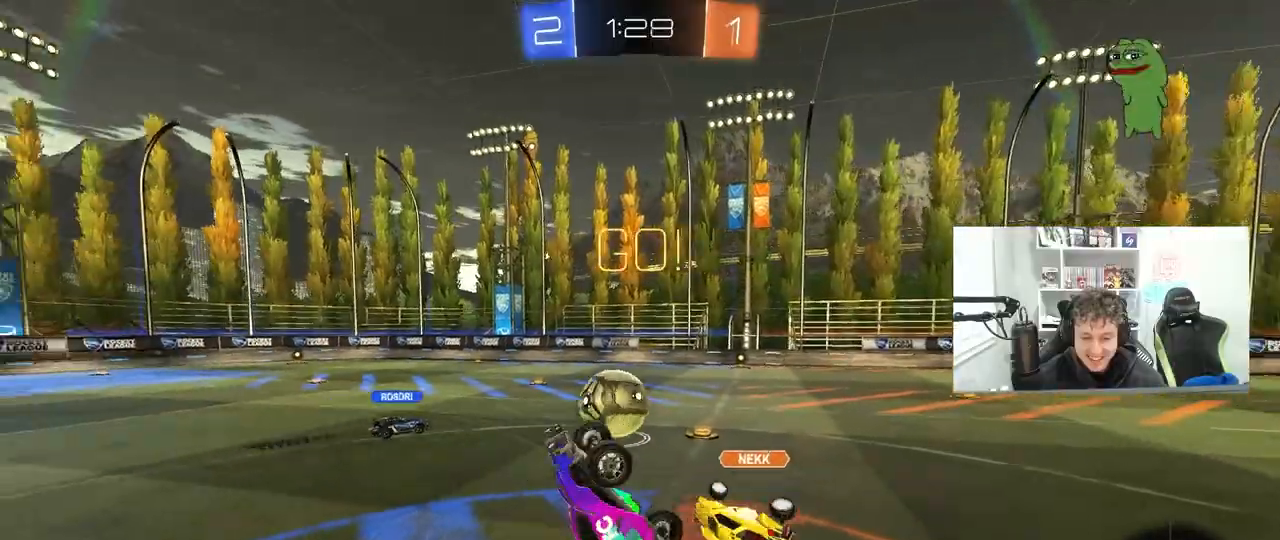
{"keys": ["a"], "mouse": [], "mouse_move": "still", "events": [[17, "shift", "up"], [100, "a", "up"], [100, "w", "up"], [200, "d", "down"], [333, "d", "up"], [433, "a", "down"]]}
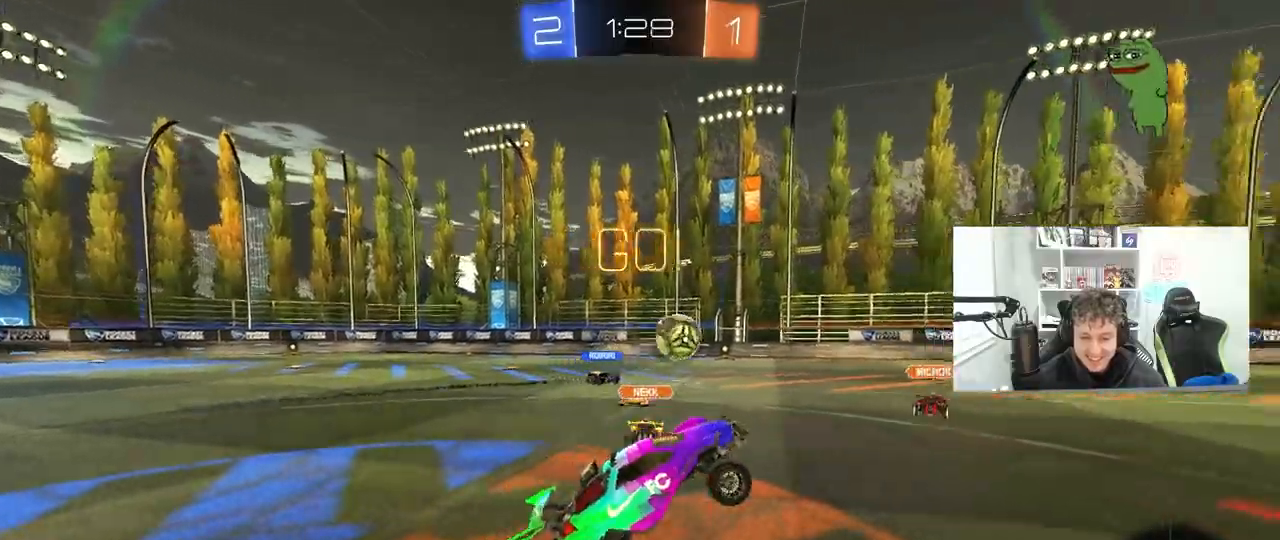
{"keys": ["a", "shift", "w"], "mouse": [], "mouse_move": "still", "events": [[17, "w", "down"], [350, "shift", "down"], [400, "shift", "up"], [500, "shift", "down"]]}
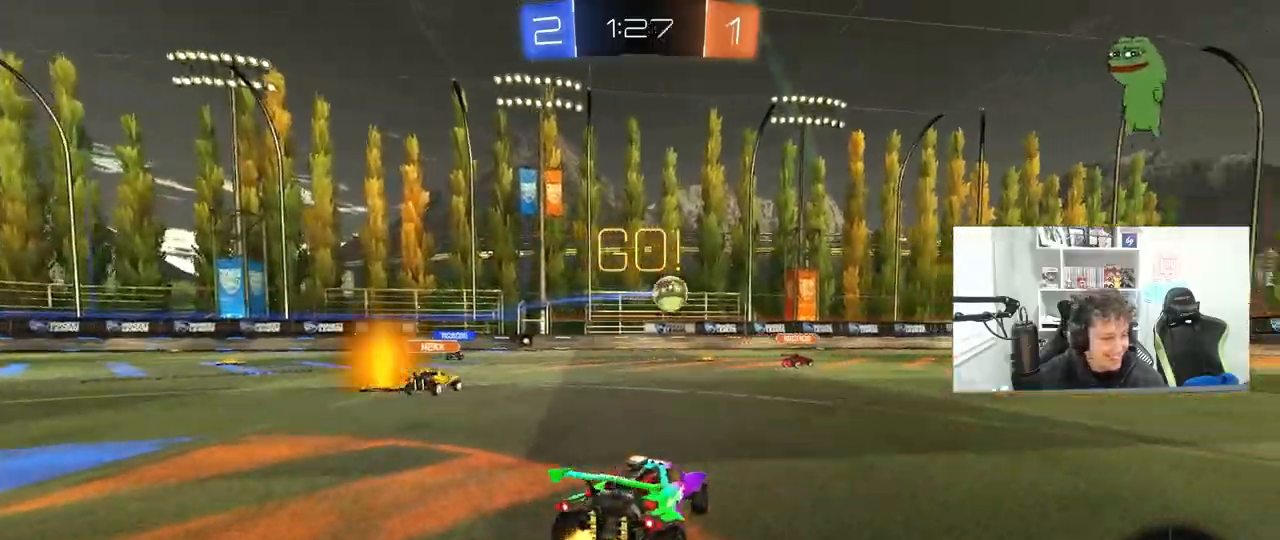
{"keys": ["a", "w"], "mouse": [], "mouse_move": "still", "events": [[83, "shift", "up"], [267, "shift", "down"], [417, "shift", "up"]]}
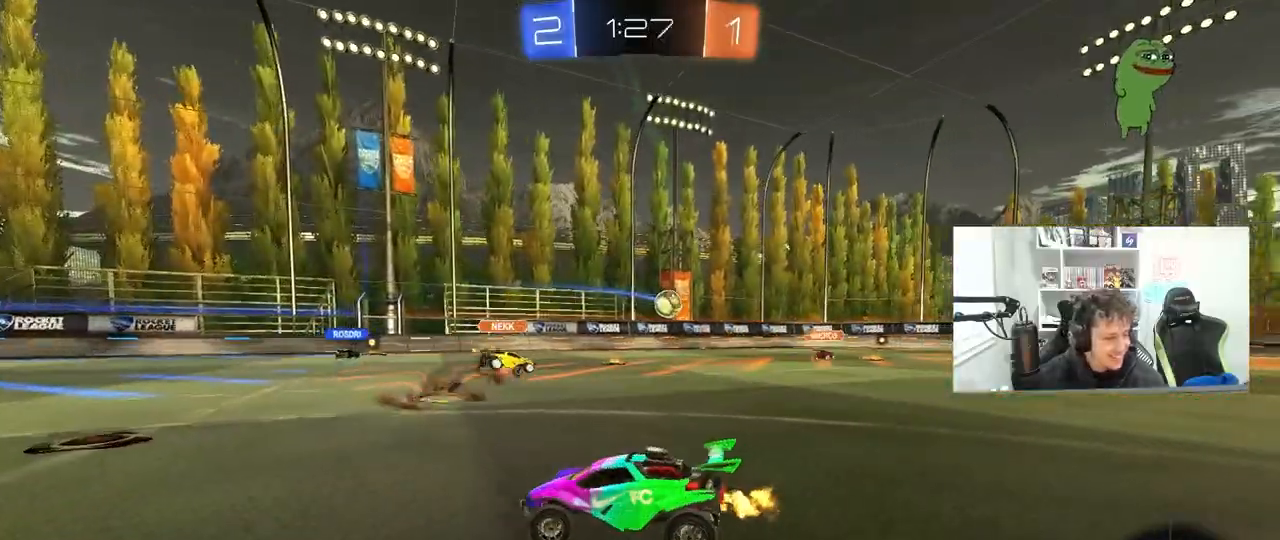
{"keys": ["a", "w"], "mouse": [], "mouse_move": "still", "events": []}
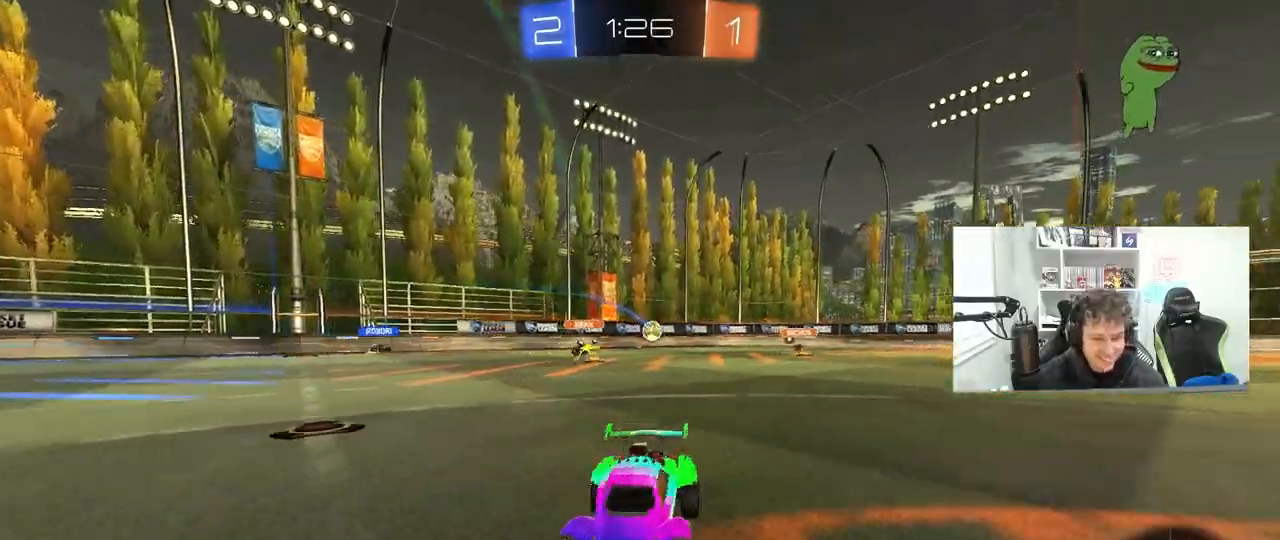
{"keys": ["d", "w"], "mouse": ["left"], "mouse_move": "still", "events": [[167, "a", "up"], [250, "a", "down"], [400, "a", "up"], [400, "mouse_left", "down"], [450, "d", "down"]]}
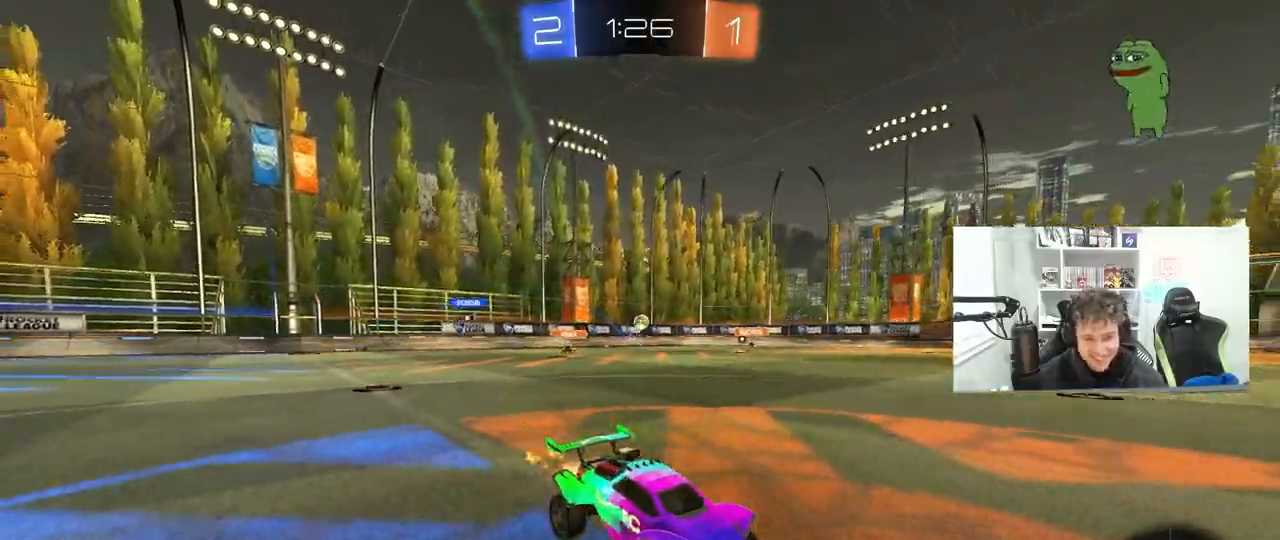
{"keys": ["a", "s", "shift"], "mouse": ["left"], "mouse_move": "still", "events": [[83, "mouse_right", "down"], [133, "a", "down"], [133, "d", "up"], [133, "mouse_right", "up"], [133, "shift", "down"], [233, "mouse_right", "down"], [267, "s", "down"], [267, "w", "up"], [417, "mouse_right", "up"]]}
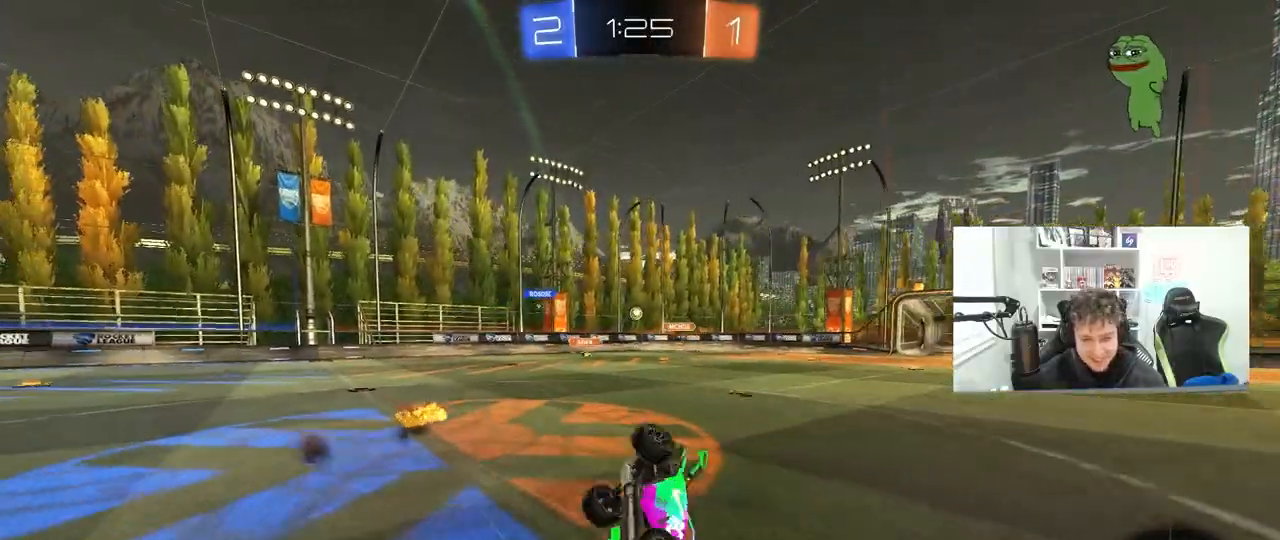
{"keys": ["a"], "mouse": ["left"], "mouse_move": "still", "events": [[100, "s", "up"], [250, "s", "down"], [433, "shift", "up"], [483, "s", "up"]]}
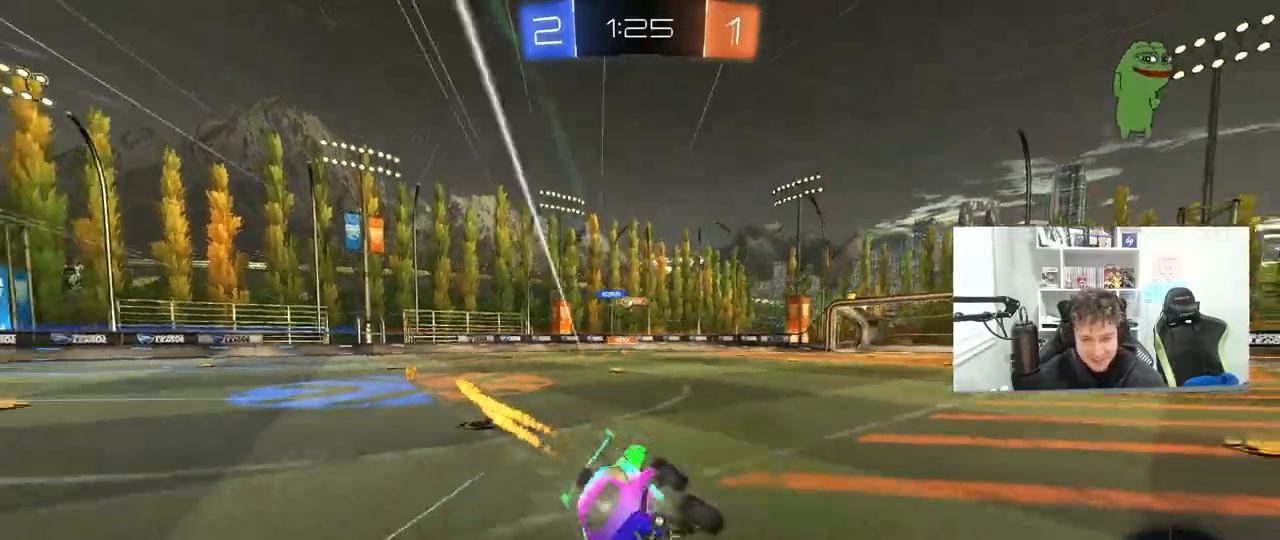
{"keys": ["d"], "mouse": [], "mouse_move": "still", "events": [[17, "mouse_left", "up"], [67, "a", "up"], [217, "a", "down"], [217, "w", "down"], [450, "a", "up"], [500, "d", "down"], [500, "w", "up"]]}
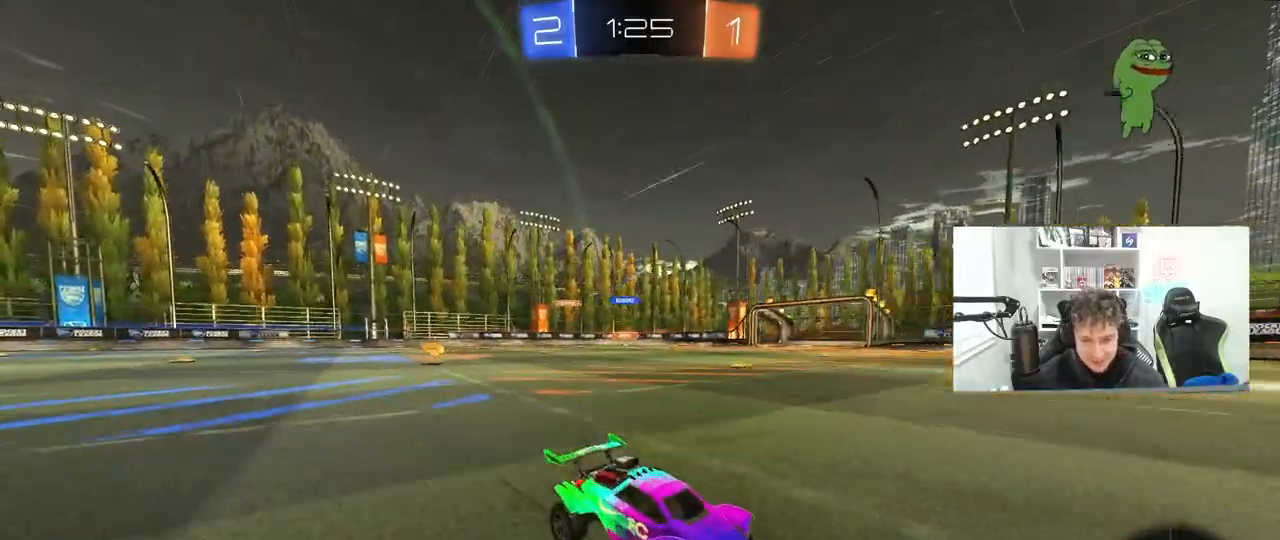
{"keys": ["a", "w"], "mouse": [], "mouse_move": "still", "events": [[33, "w", "down"], [133, "a", "down"], [133, "d", "up"], [133, "shift", "down"], [267, "shift", "up"]]}
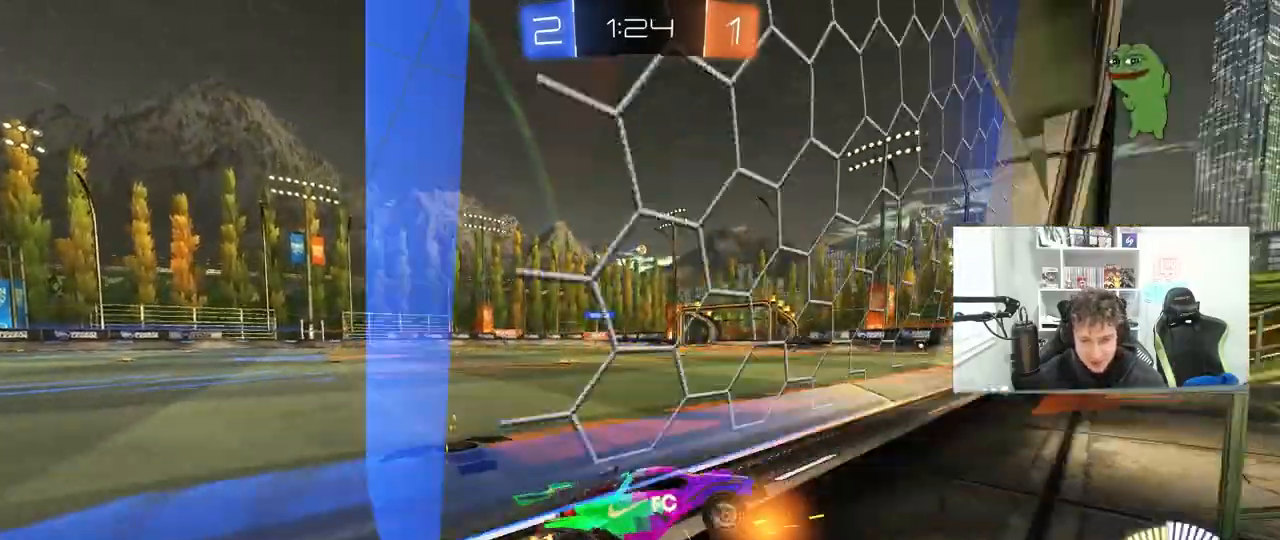
{"keys": ["w"], "mouse": [], "mouse_move": "still", "events": [[100, "shift", "down"], [150, "shift", "up"], [483, "a", "up"]]}
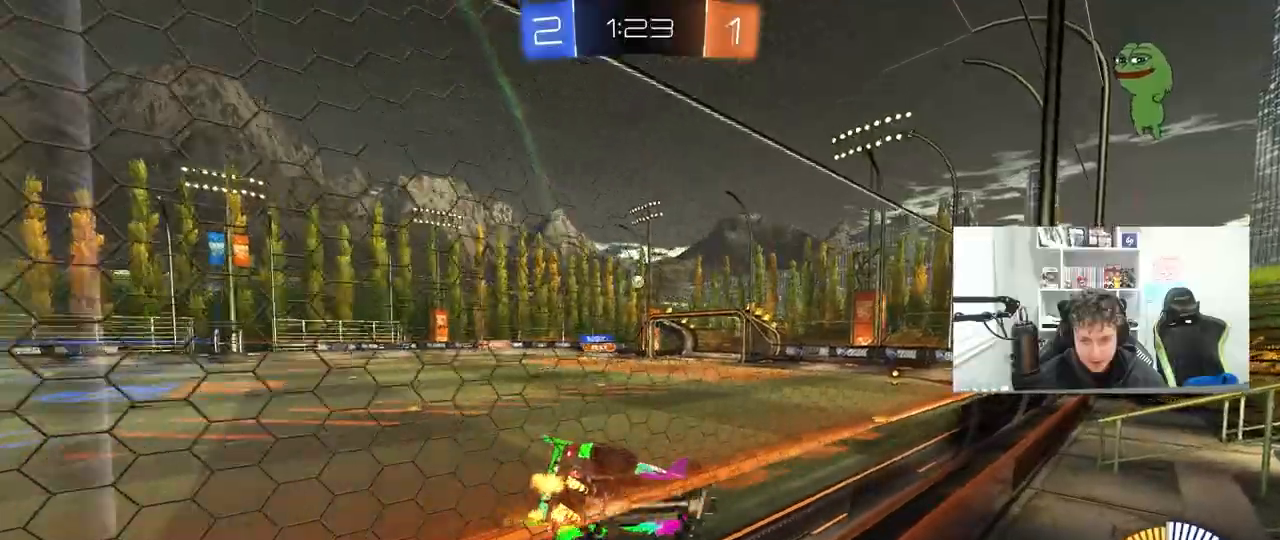
{"keys": ["d", "w"], "mouse": [], "mouse_move": "still", "events": [[117, "a", "down"], [267, "a", "up"], [350, "d", "down"]]}
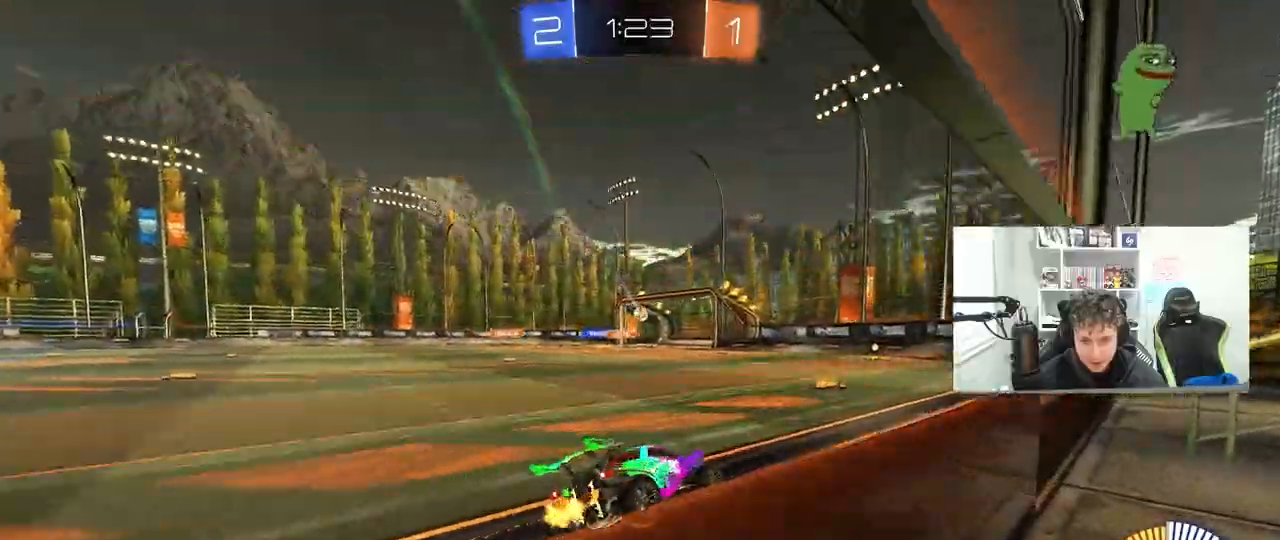
{"keys": ["a"], "mouse": [], "mouse_move": "still", "events": [[83, "d", "up"], [133, "w", "up"], [233, "d", "down"], [417, "a", "down"], [417, "d", "up"]]}
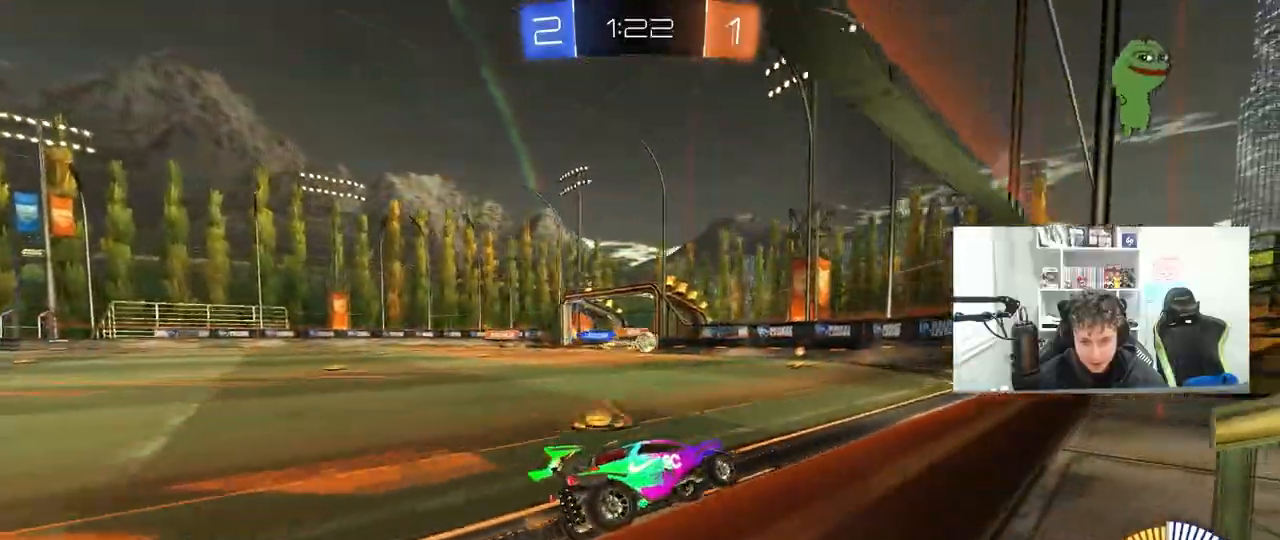
{"keys": ["d"], "mouse": [], "mouse_move": "still", "events": [[17, "a", "up"], [50, "w", "down"], [100, "w", "up"], [200, "s", "down"], [200, "w", "down"], [250, "d", "down"], [250, "w", "up"], [383, "s", "up"]]}
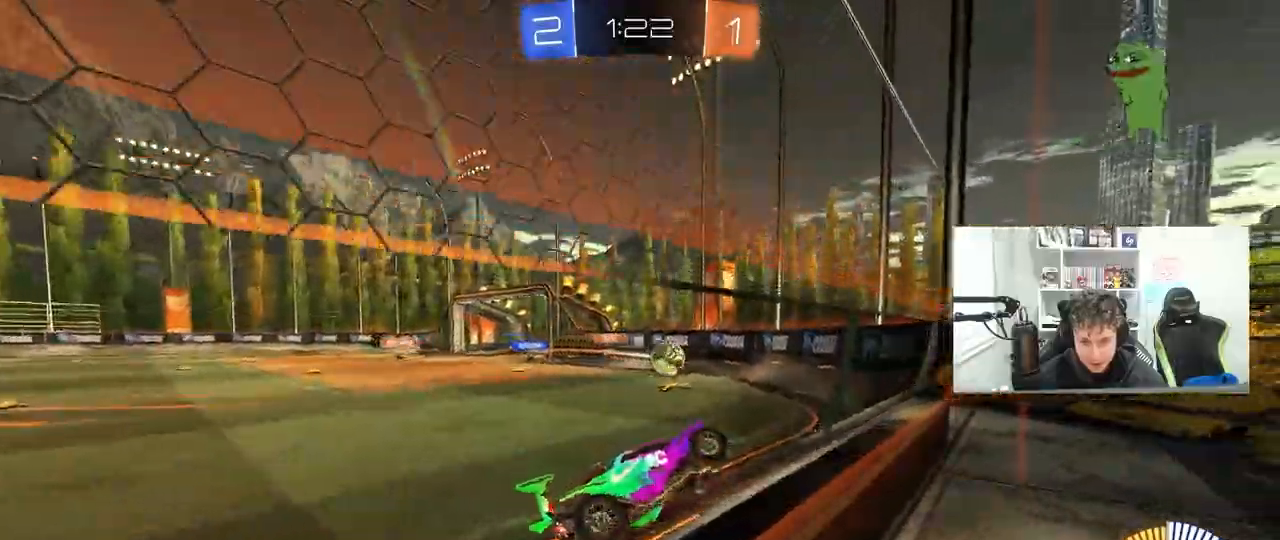
{"keys": ["w"], "mouse": [], "mouse_move": "still", "events": [[33, "w", "down"], [400, "a", "down"], [400, "d", "up"], [450, "a", "up"]]}
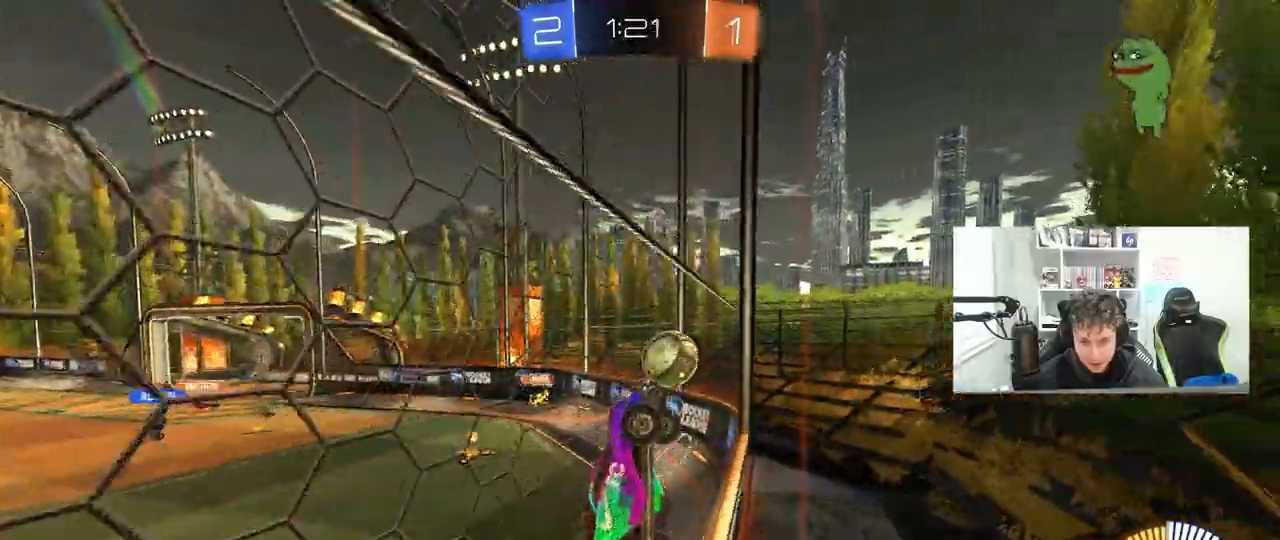
{"keys": ["w"], "mouse": [], "mouse_move": "down-left", "events": [[83, "w", "up"], [133, "s", "down"], [183, "s", "up"], [233, "mouse_left", "down"], [267, "mouse_left", "up"], [317, "w", "down"], [367, "mouse_left", "down"], [467, "mouse_left", "up"]]}
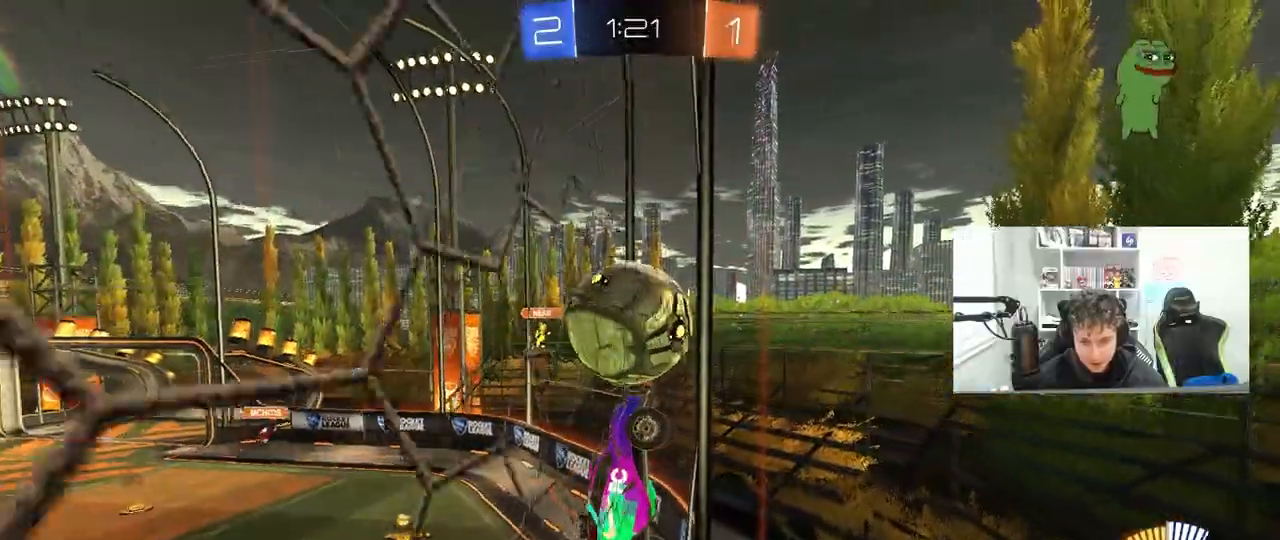
{"keys": ["a", "s", "shift"], "mouse": ["left", "right"], "mouse_move": "down-left", "events": [[67, "a", "down"], [200, "a", "up"], [200, "d", "down"], [283, "mouse_right", "down"], [333, "s", "down"], [333, "w", "up"], [383, "a", "down"], [483, "d", "up"], [483, "mouse_left", "down"], [483, "shift", "down"]]}
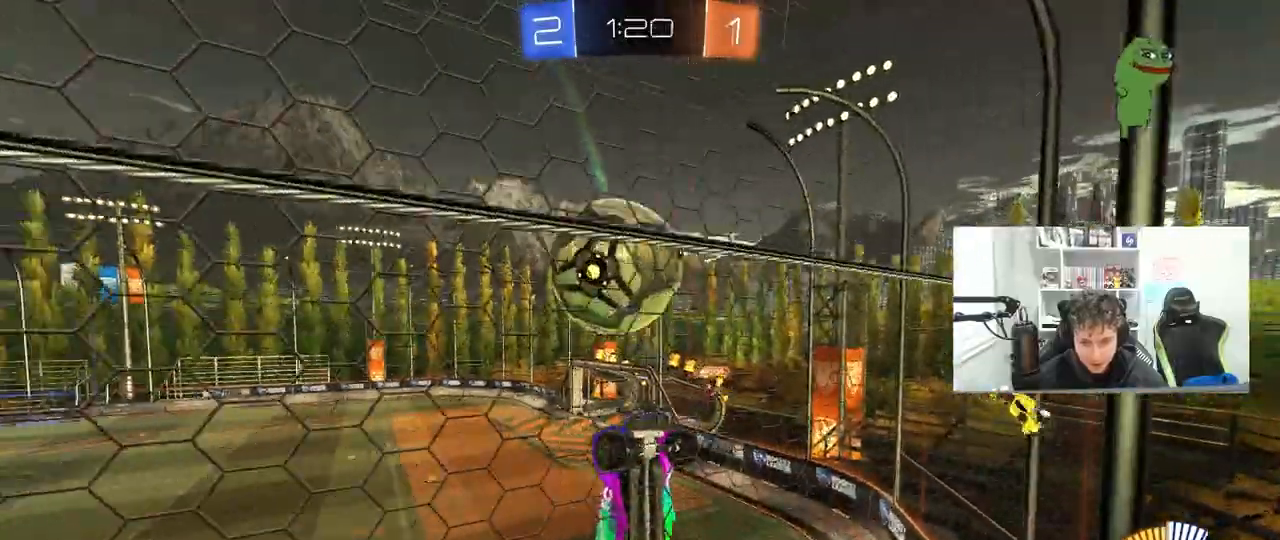
{"keys": ["a", "s", "shift"], "mouse": ["left"], "mouse_move": "down", "events": [[33, "a", "up"], [33, "mouse_right", "up"], [33, "s", "up"], [67, "shift", "up"], [117, "mouse_right", "down"], [217, "a", "down"], [217, "shift", "down"], [300, "mouse_right", "up"], [300, "s", "down"]]}
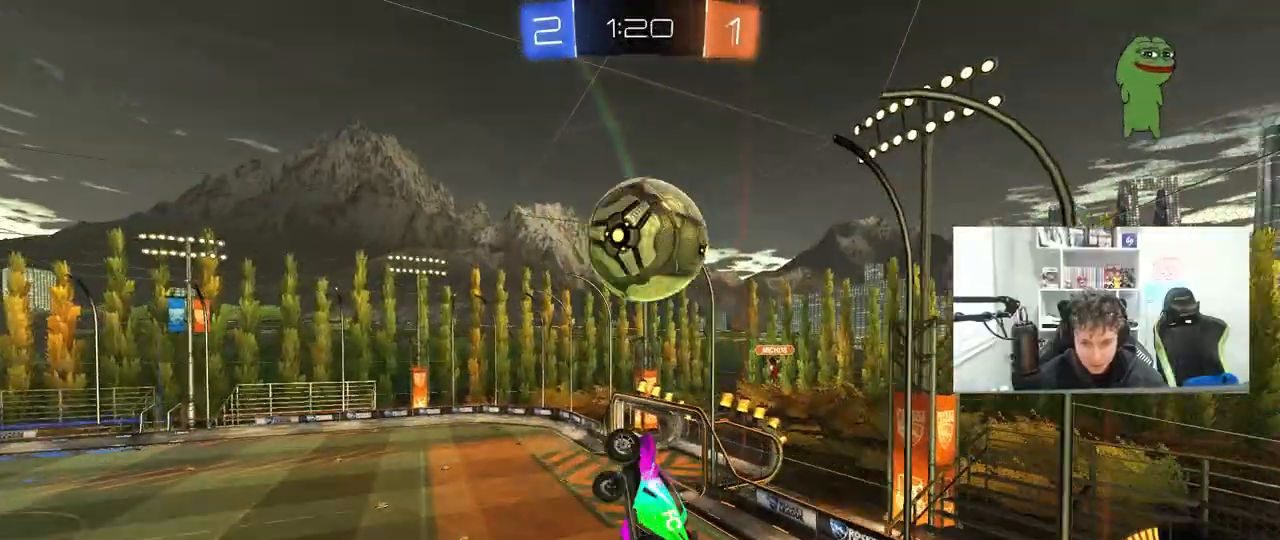
{"keys": ["d"], "mouse": [], "mouse_move": "up-left", "events": [[133, "s", "up"], [317, "shift", "up"], [417, "d", "down"], [417, "mouse_left", "up"], [417, "s", "down"], [467, "a", "up"], [500, "s", "up"]]}
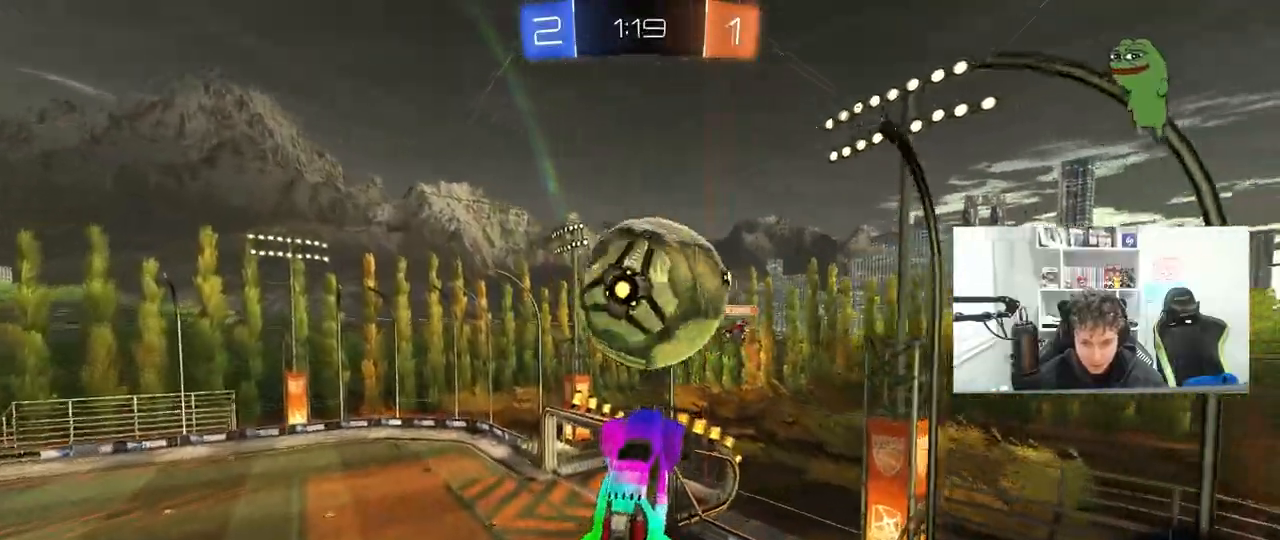
{"keys": ["d", "w"], "mouse": ["left"], "mouse_move": "left", "events": [[50, "shift", "down"], [100, "s", "down"], [100, "shift", "up"], [250, "mouse_left", "down"], [283, "s", "up"], [433, "w", "down"]]}
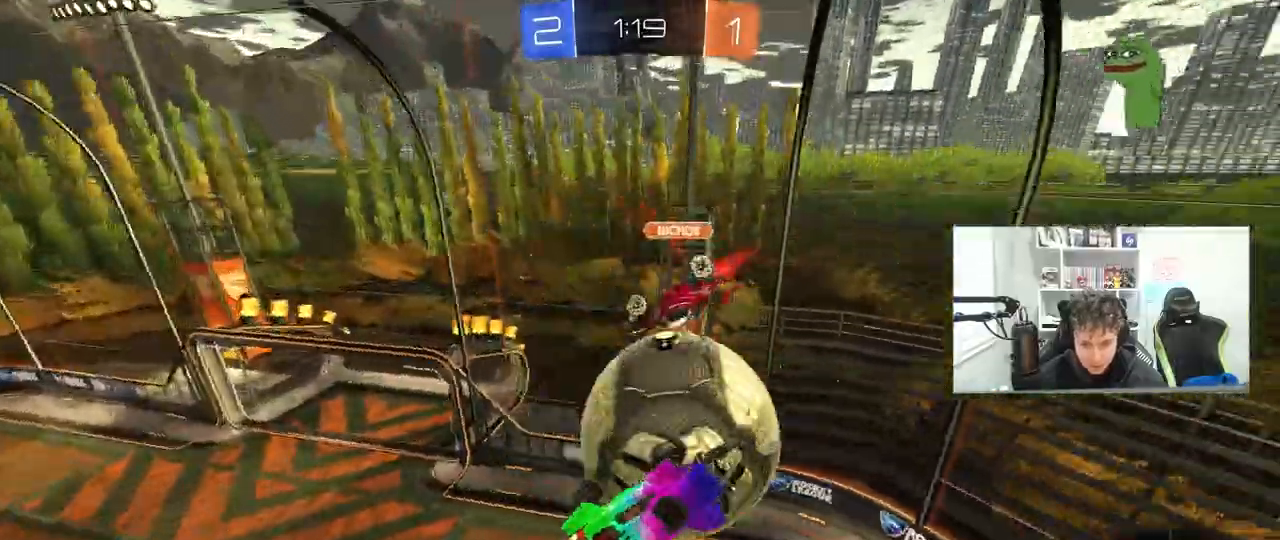
{"keys": ["a", "s", "shift"], "mouse": [], "mouse_move": "still", "events": [[117, "mouse_left", "up"], [300, "shift", "down"], [350, "w", "up"], [400, "d", "up"], [450, "a", "down"], [450, "s", "down"]]}
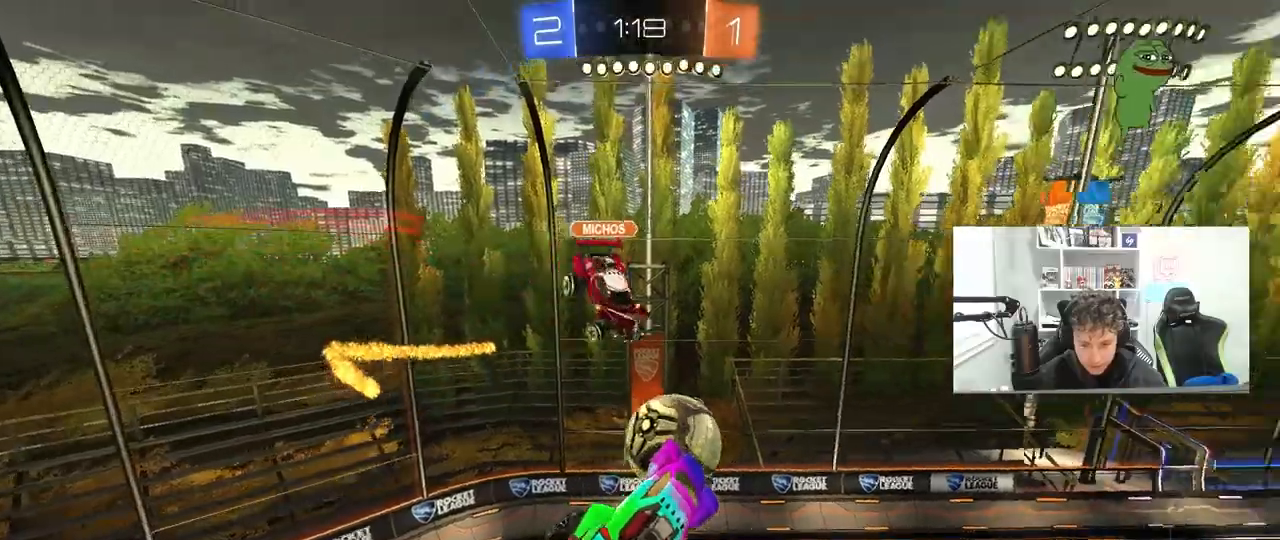
{"keys": [], "mouse": [], "mouse_move": "still", "events": [[83, "a", "up"], [83, "s", "up"], [183, "shift", "up"], [267, "d", "down"], [317, "d", "up"], [317, "space", "down"], [500, "space", "up"]]}
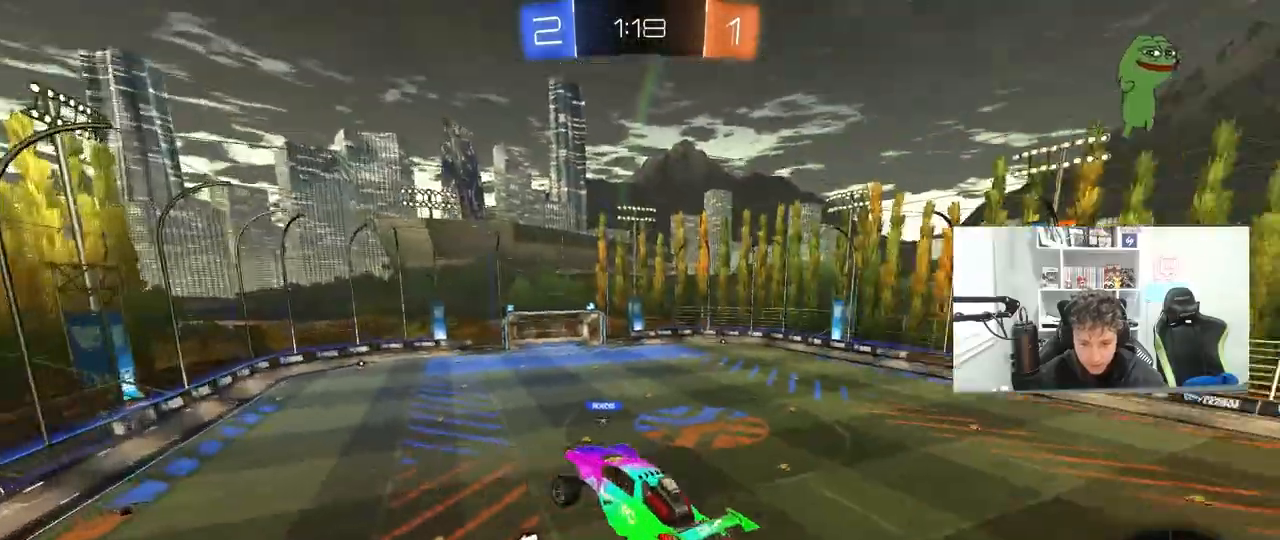
{"keys": ["a", "s", "shift"], "mouse": [], "mouse_move": "still", "events": [[200, "space", "down"], [383, "space", "up"], [433, "shift", "down"], [483, "a", "down"], [483, "s", "down"]]}
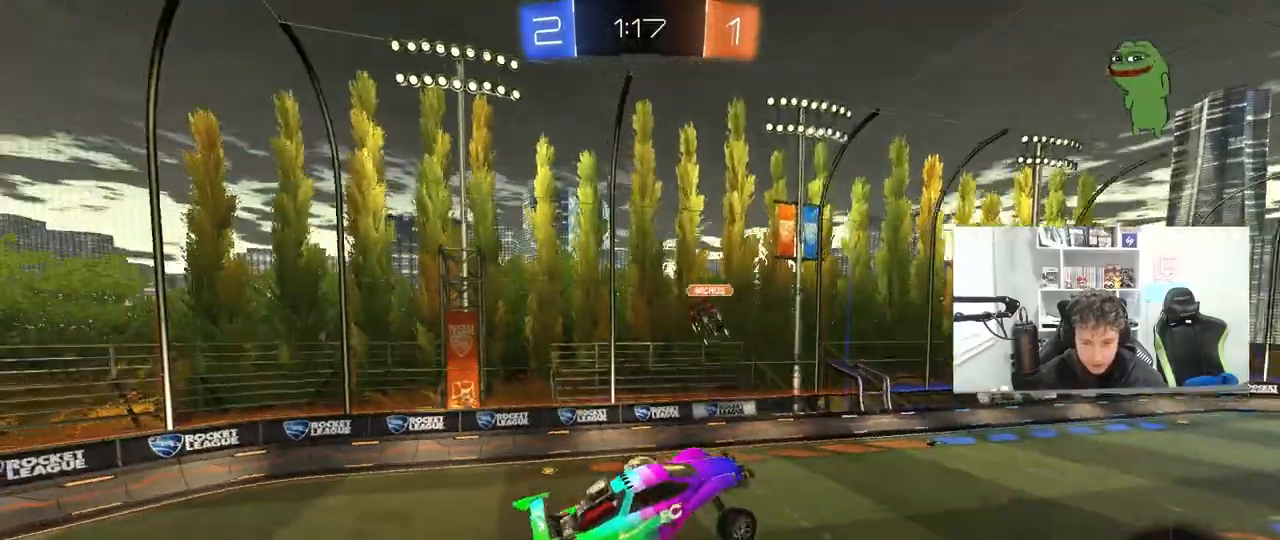
{"keys": ["w"], "mouse": ["right"], "mouse_move": "still", "events": [[17, "shift", "up"], [67, "a", "up"], [117, "d", "down"], [117, "s", "up"], [167, "d", "up"], [217, "a", "down"], [300, "a", "up"], [300, "d", "down"], [300, "shift", "down"], [400, "shift", "up"], [400, "w", "down"], [450, "d", "up"], [450, "mouse_right", "down"]]}
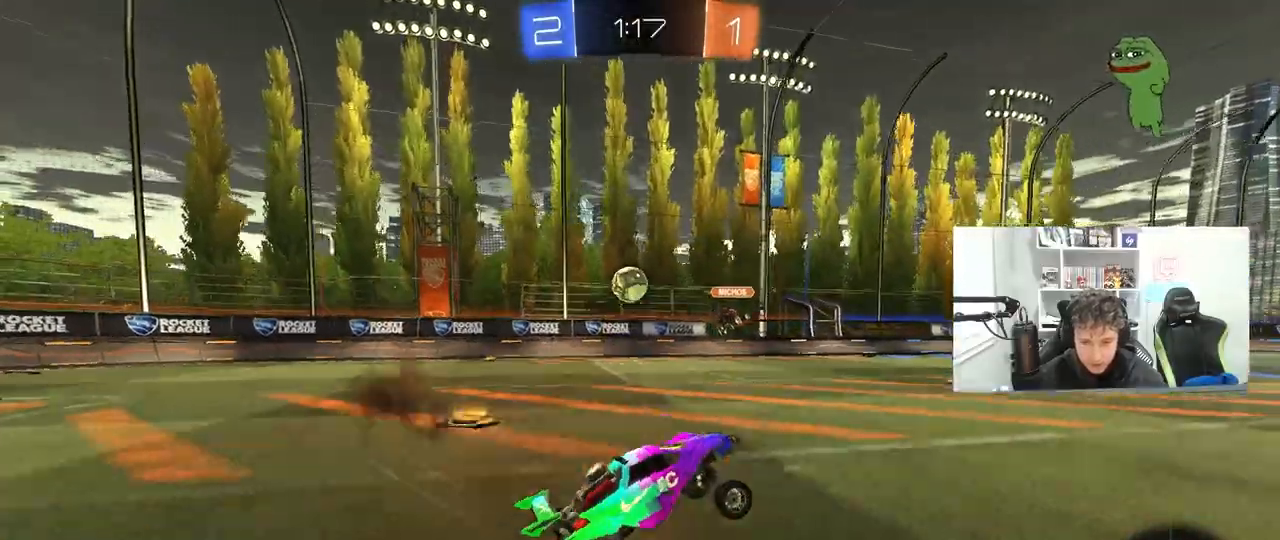
{"keys": ["w"], "mouse": [], "mouse_move": "still", "events": [[133, "a", "down"], [183, "mouse_right", "up"], [233, "a", "up"]]}
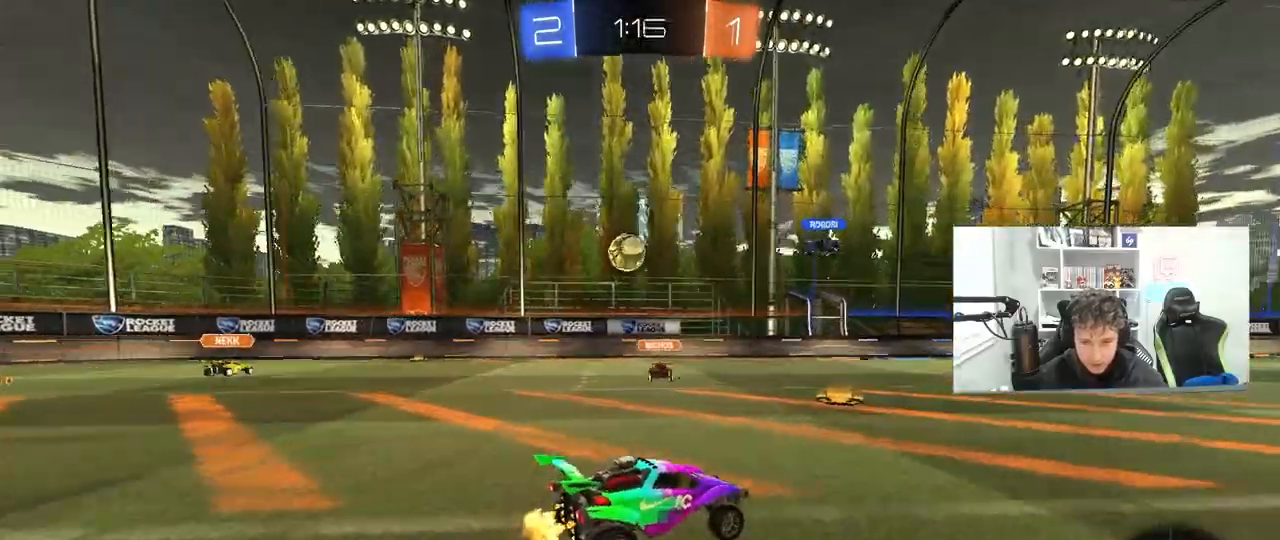
{"keys": ["a", "shift", "w"], "mouse": [], "mouse_move": "still", "events": [[17, "a", "down"], [17, "shift", "down"], [200, "shift", "up"], [483, "shift", "down"]]}
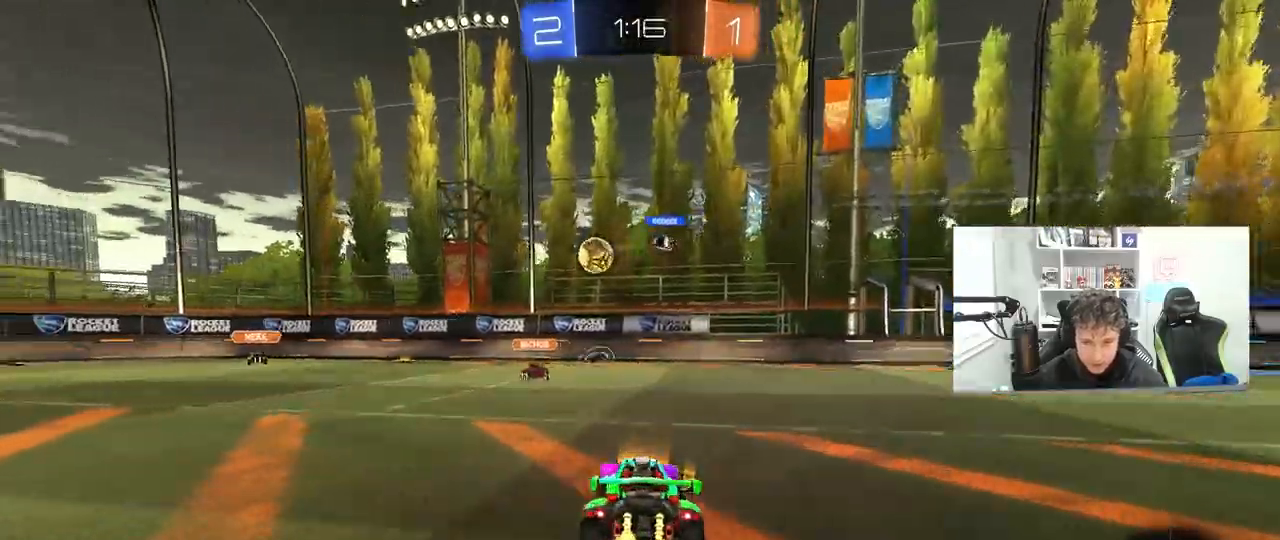
{"keys": ["a", "w"], "mouse": [], "mouse_move": "still", "events": [[67, "shift", "up"], [300, "shift", "down"], [400, "shift", "up"]]}
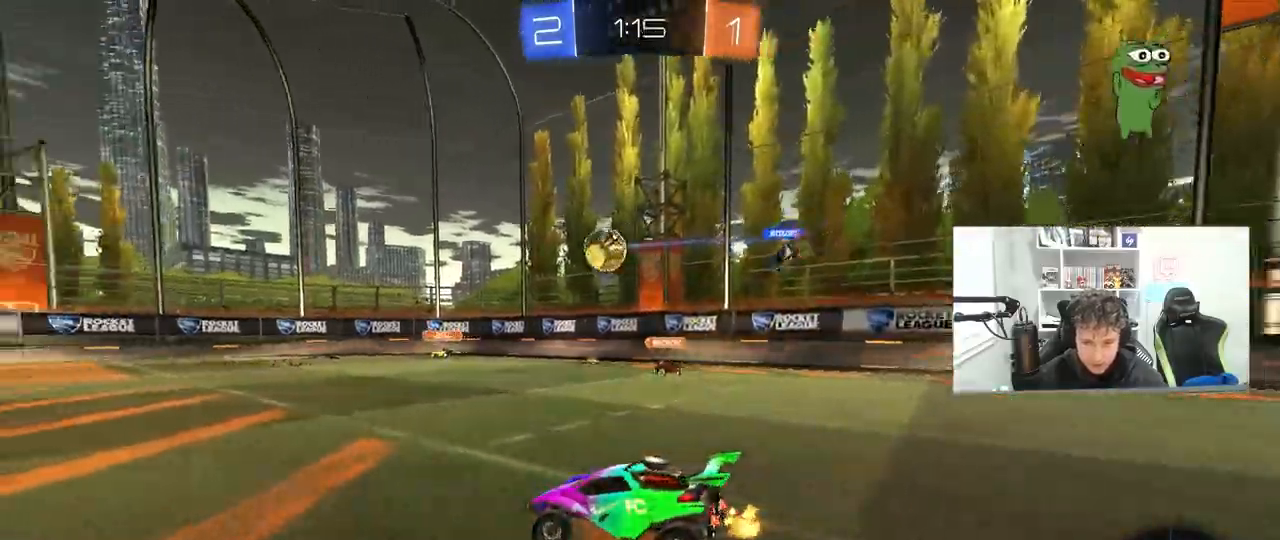
{"keys": ["a", "w"], "mouse": [], "mouse_move": "still", "events": []}
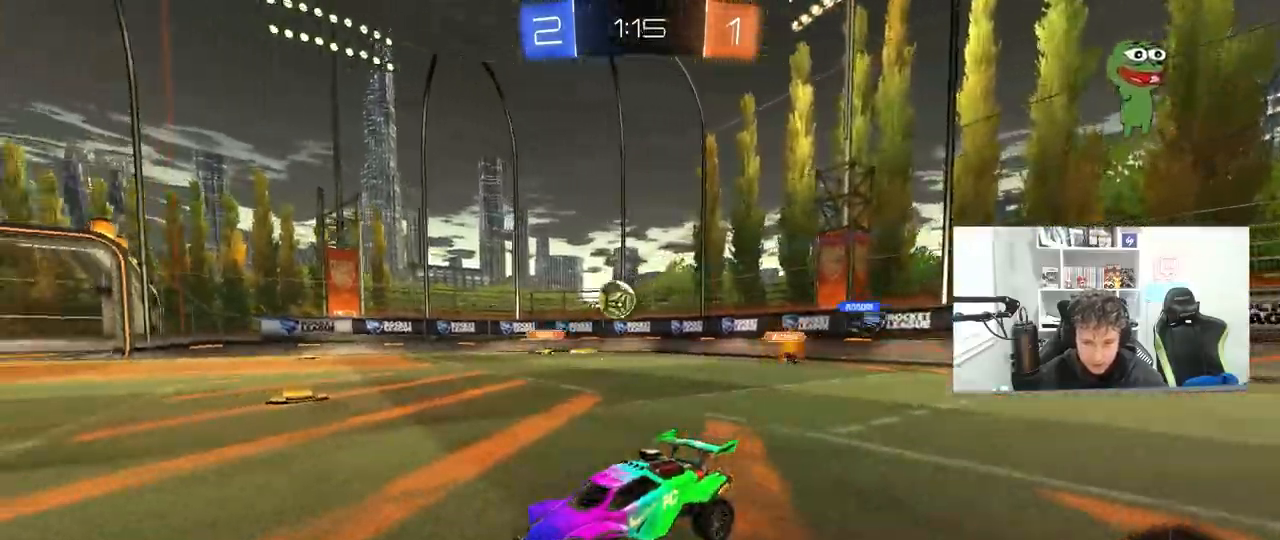
{"keys": ["w"], "mouse": [], "mouse_move": "still", "events": [[433, "a", "up"]]}